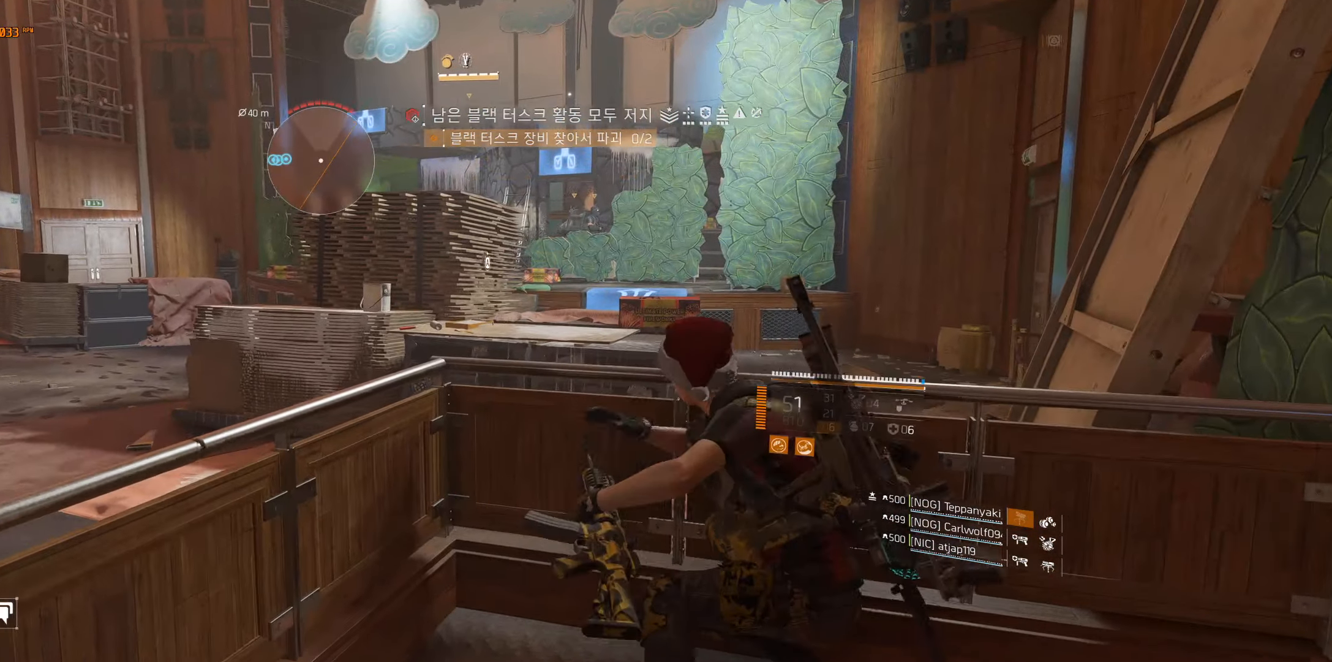
Gameplay with a controller (Xbox layout); each line is a JSON object with the inputs held at the frame after it. "events" lists button and stick changes between this image and that frame as [ms after this image, input, new state], when the widget could be followed in between. Not read: DPAD_DOWN DPAD_LEFT DPAD_RIGHT DPAD_UP HOME L1 L2 L3 R1 R2 R3 other_buttons right_stick.
{"buttons": ["A"], "left_stick": "center", "events": []}
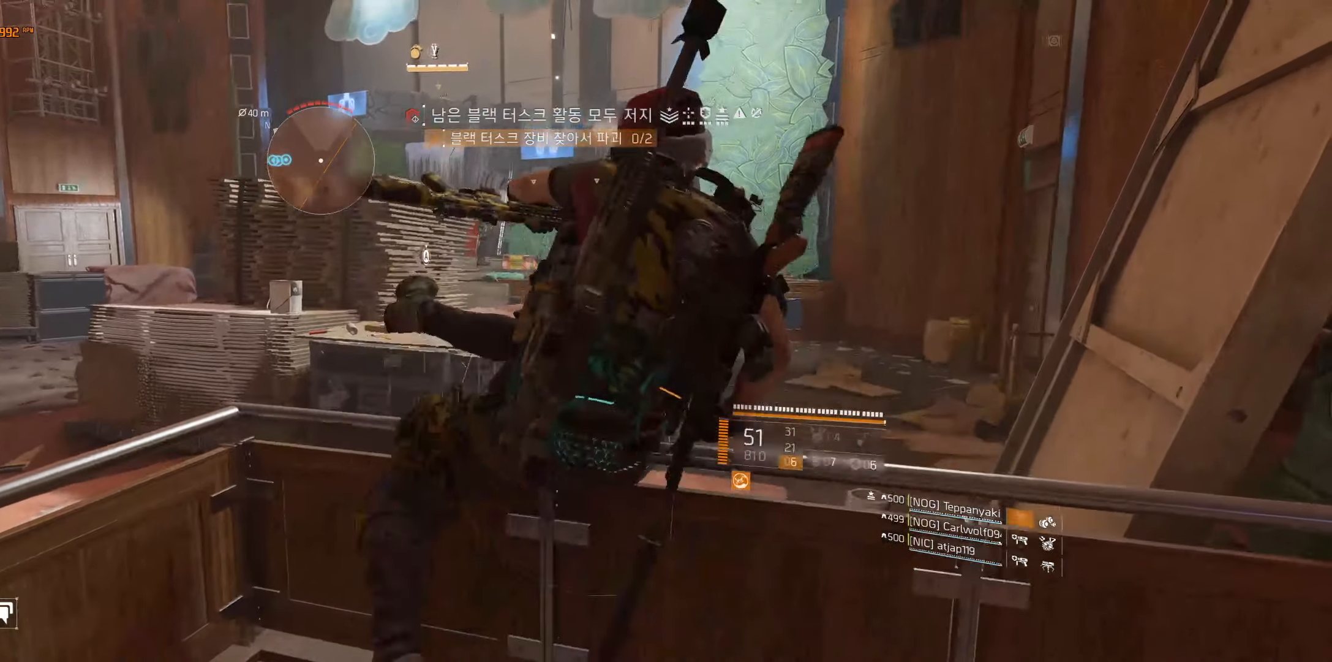
{"buttons": ["A"], "left_stick": "center", "events": []}
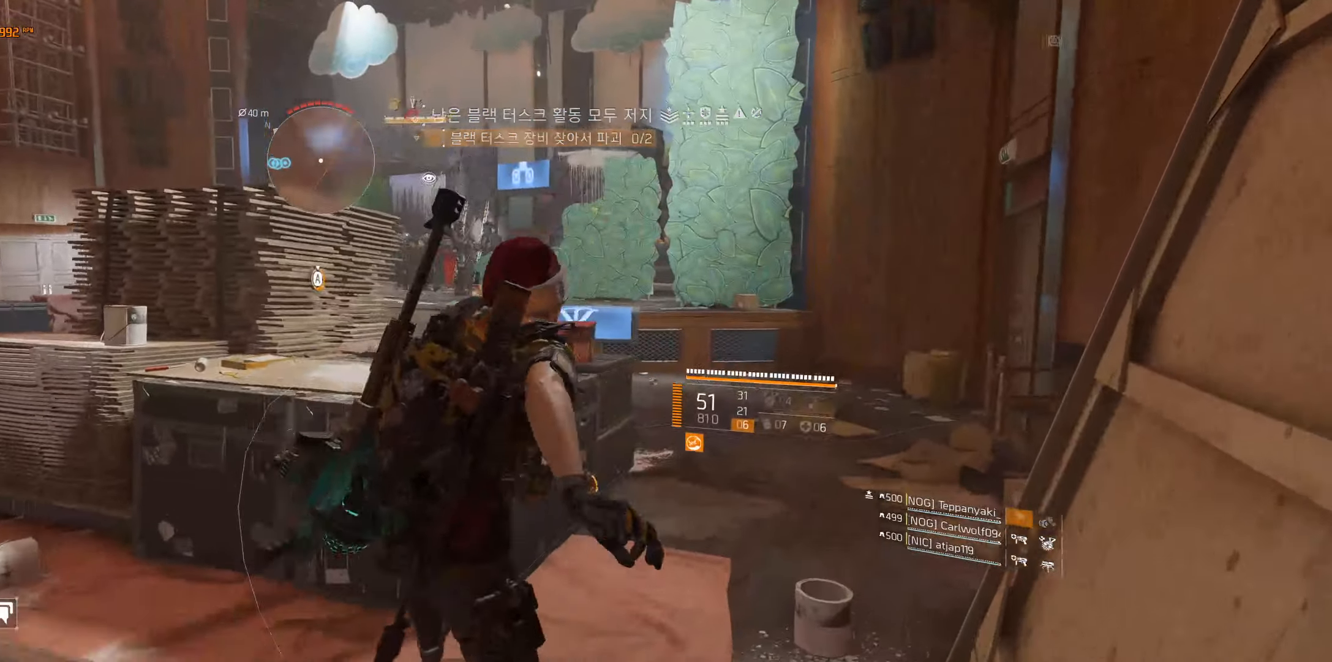
{"buttons": ["A"], "left_stick": "center", "events": []}
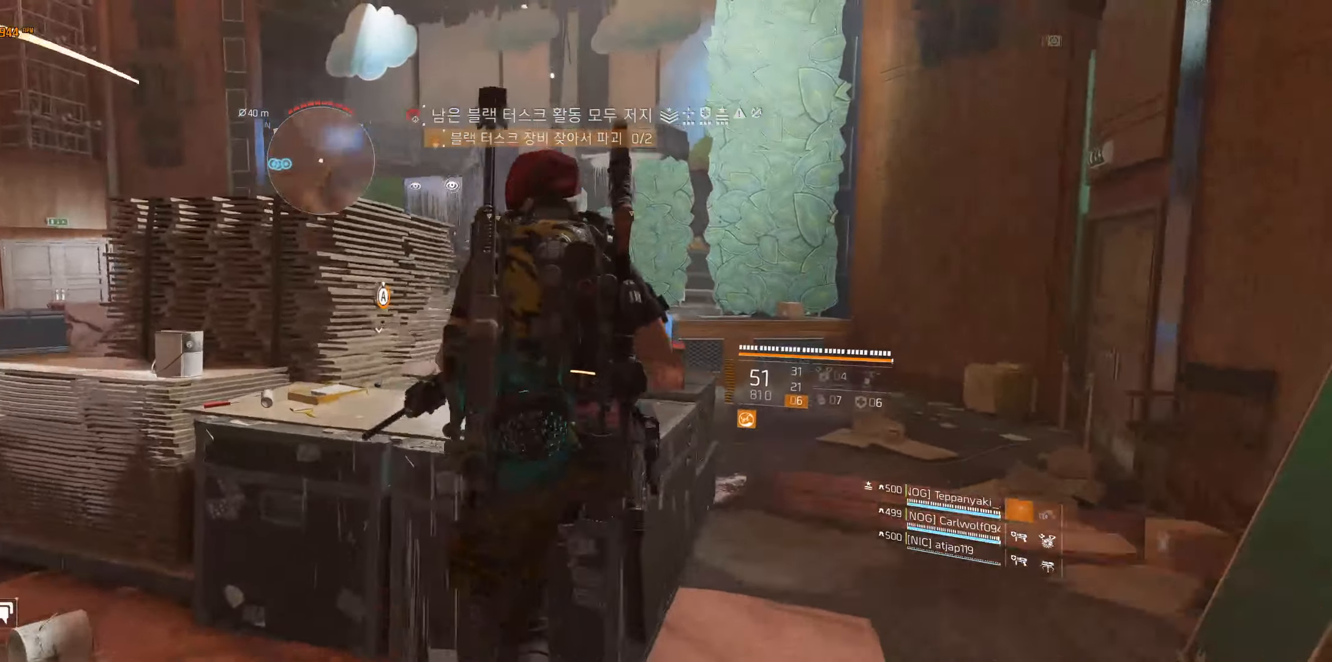
{"buttons": [], "left_stick": "center", "events": [[450, "A", "up"]]}
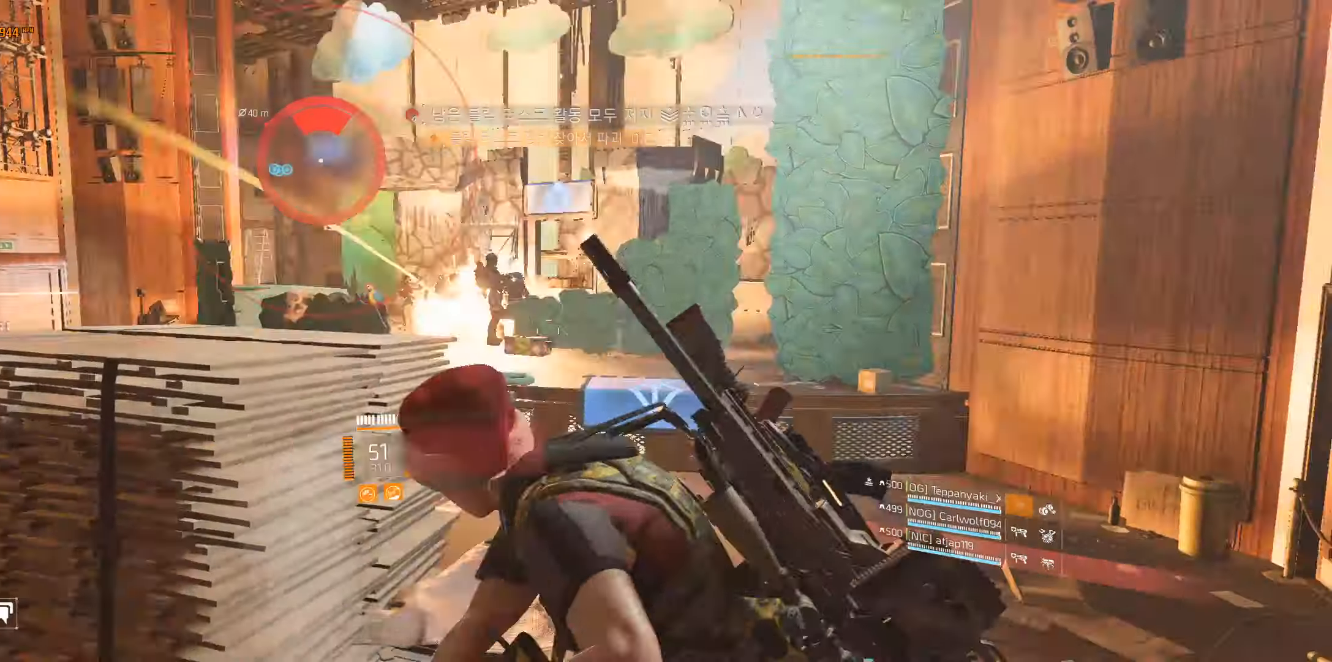
{"buttons": [], "left_stick": "right", "events": [[300, "left_stick", "right"]]}
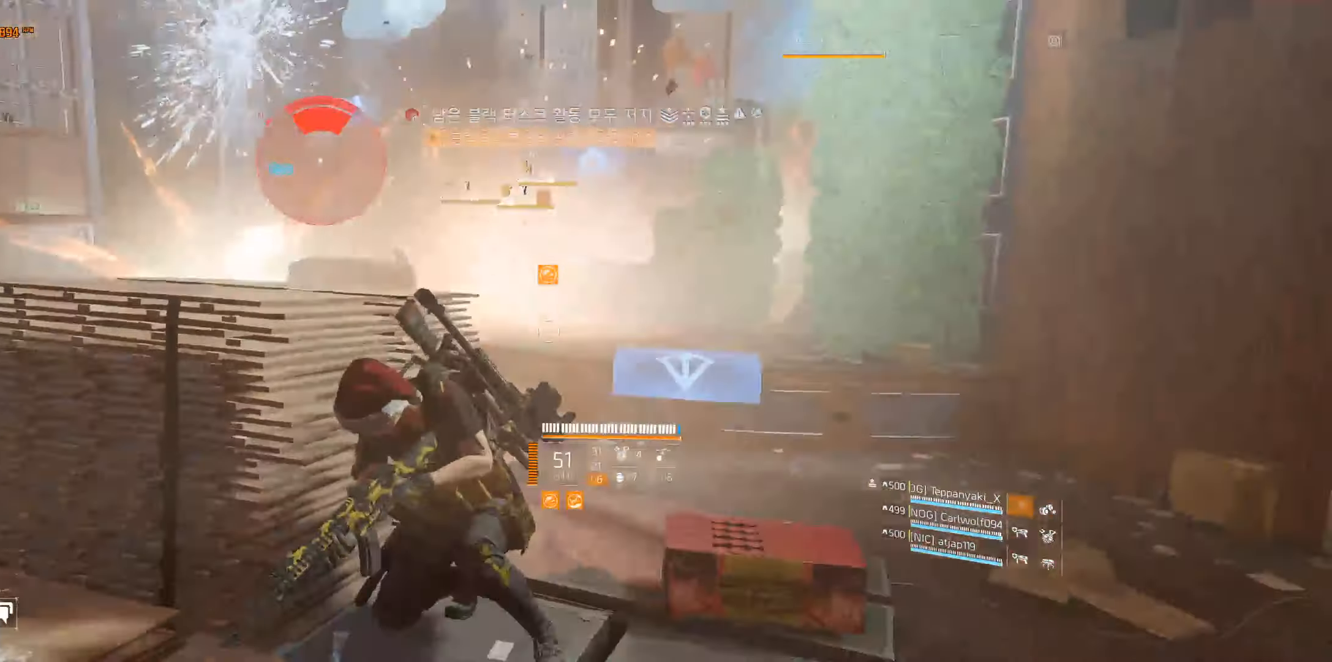
{"buttons": [], "left_stick": "center", "events": [[183, "left_stick", "center"]]}
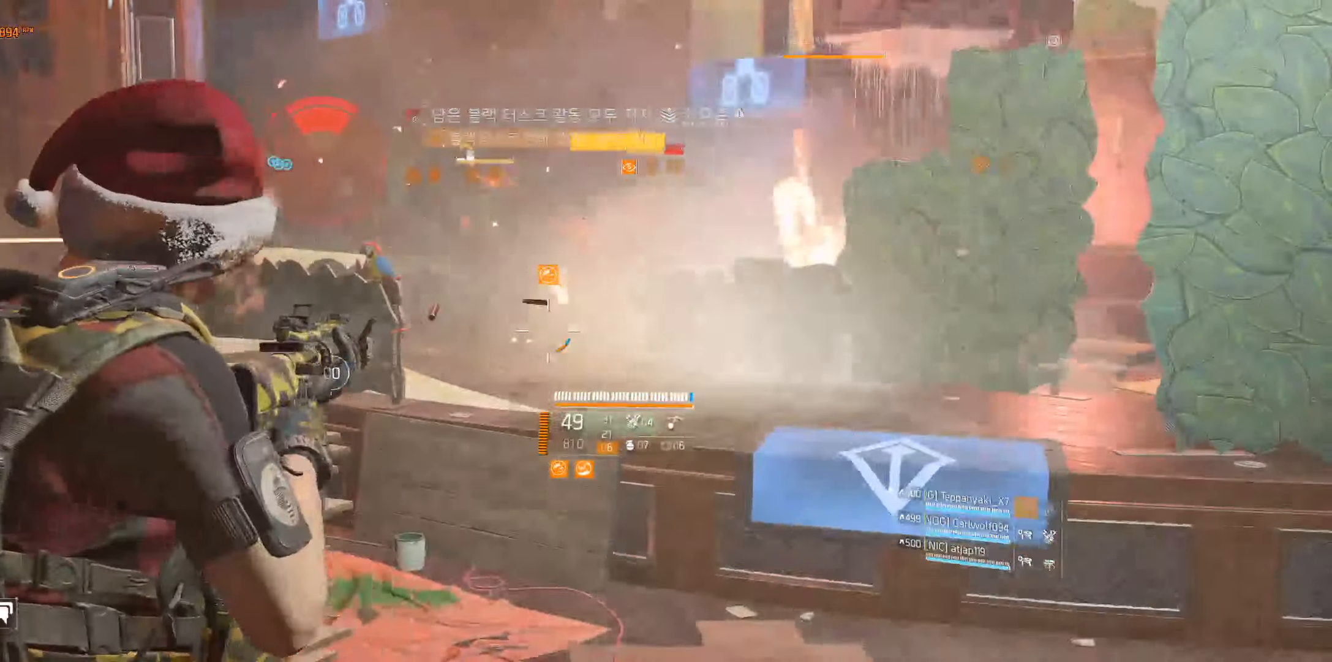
{"buttons": [], "left_stick": "center", "events": []}
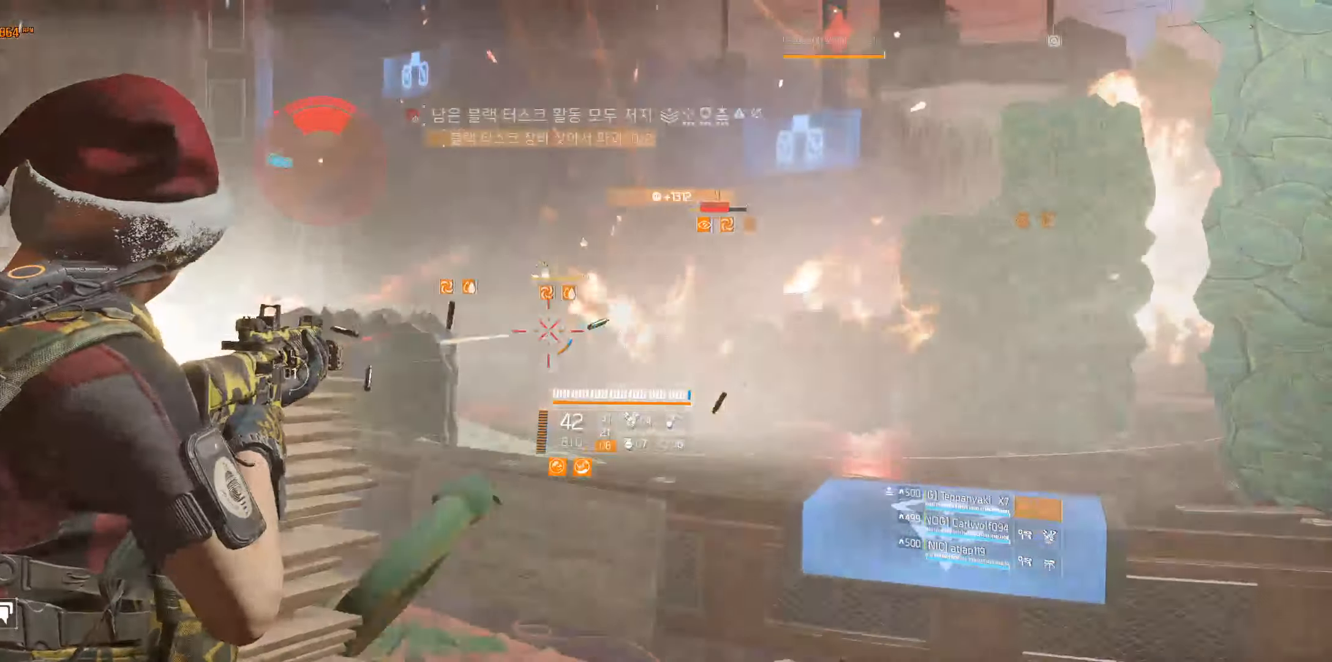
{"buttons": [], "left_stick": "center", "events": []}
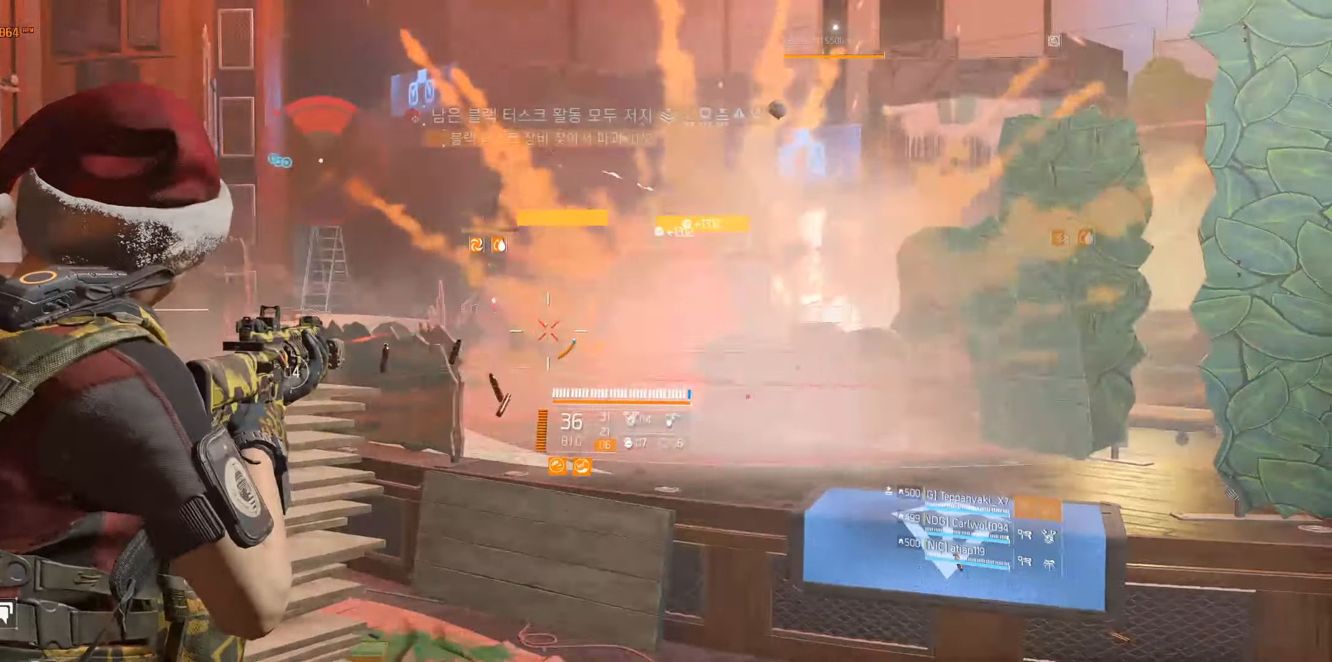
{"buttons": [], "left_stick": "center", "events": []}
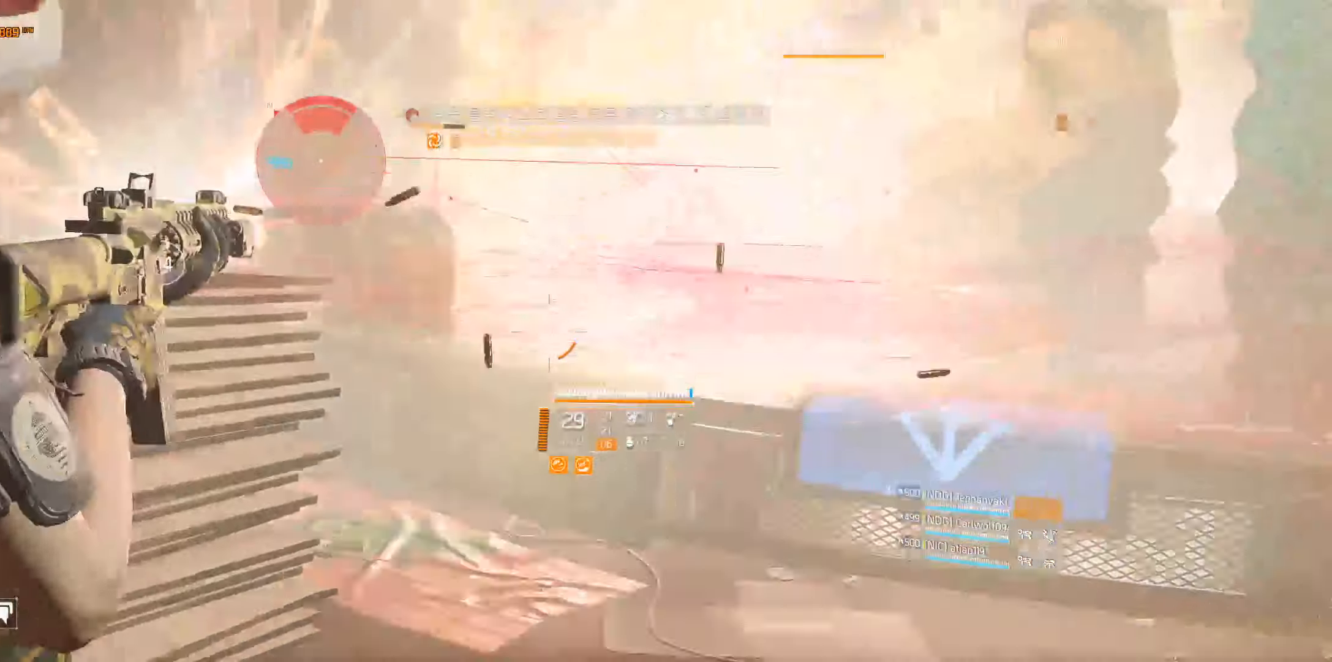
{"buttons": [], "left_stick": "center", "events": []}
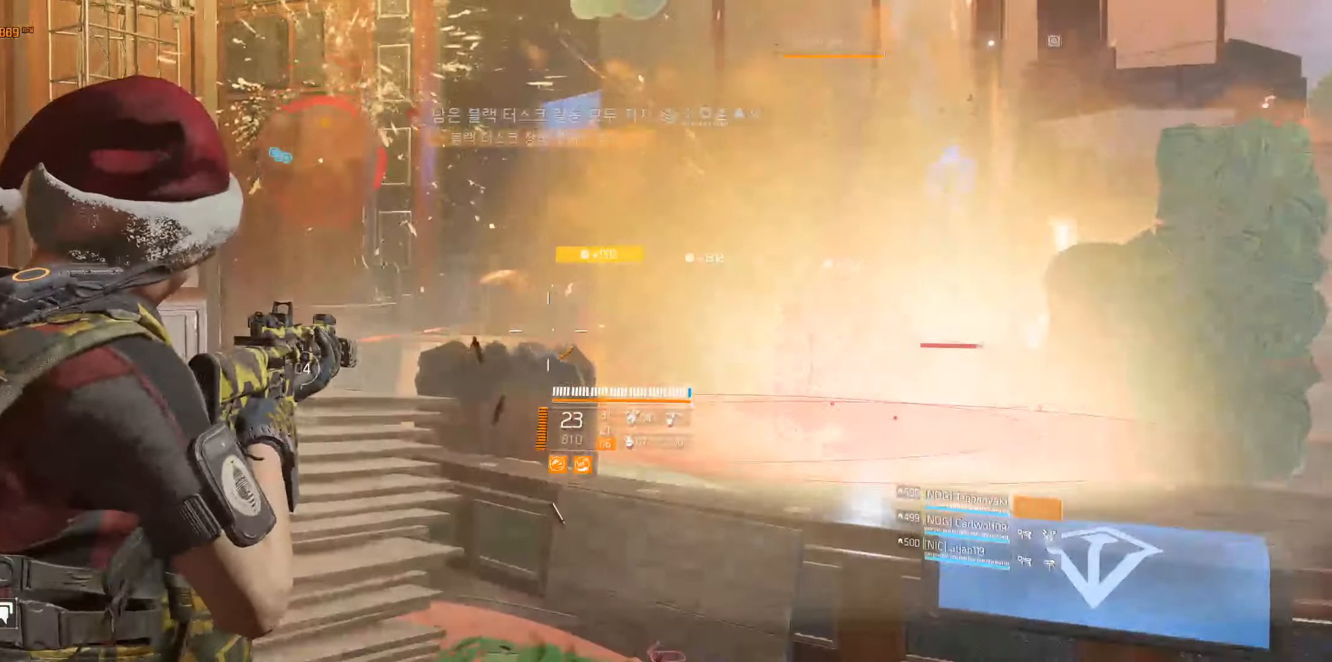
{"buttons": [], "left_stick": "center", "events": []}
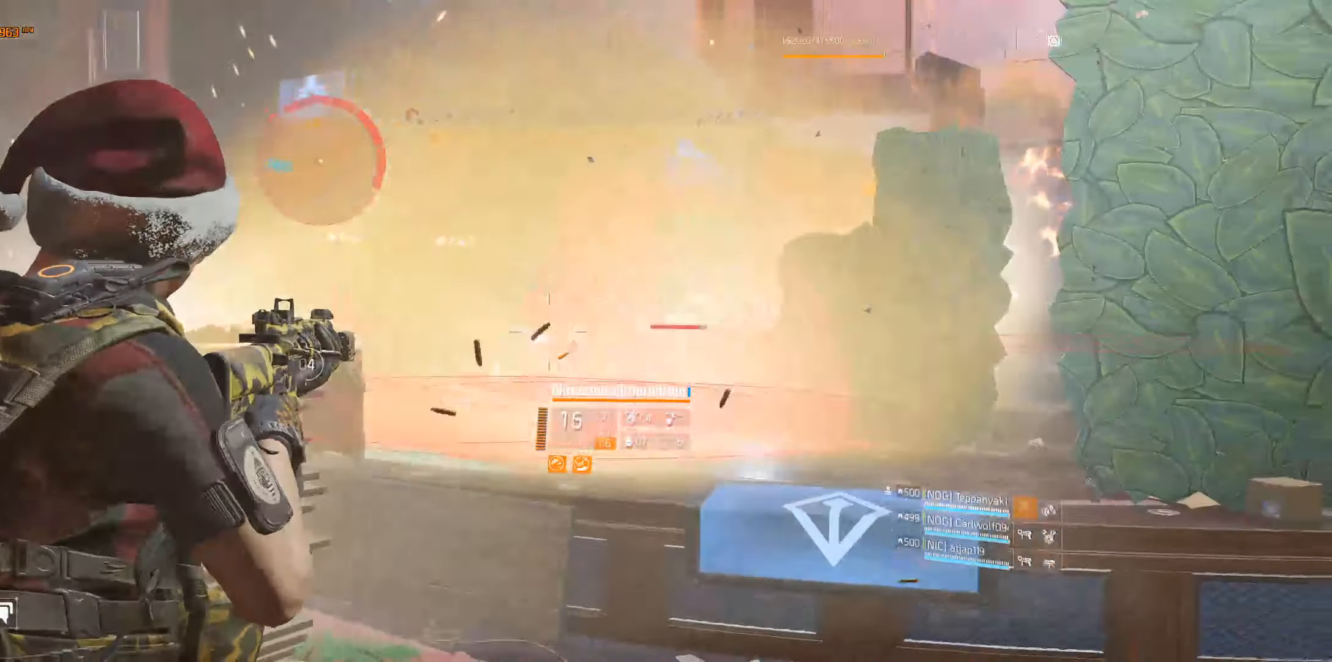
{"buttons": [], "left_stick": "center", "events": []}
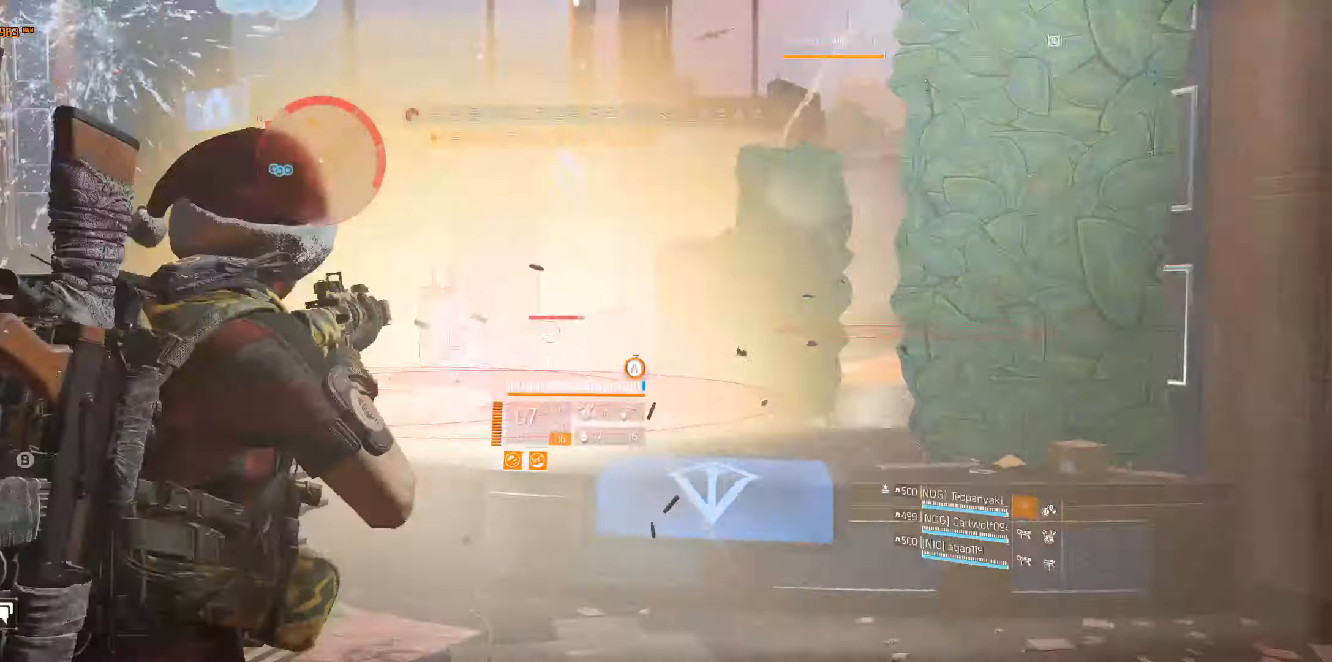
{"buttons": [], "left_stick": "up-right", "events": [[150, "A", "down"], [200, "A", "up"], [450, "left_stick", "up-right"]]}
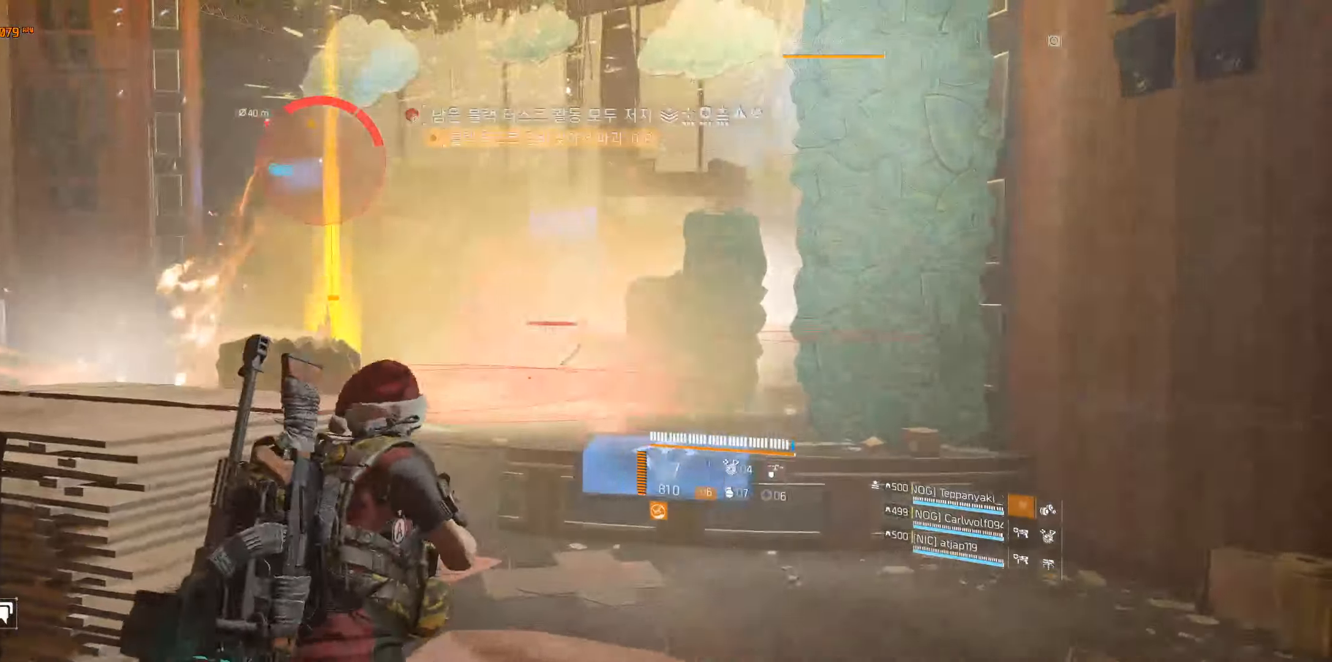
{"buttons": [], "left_stick": "up", "events": [[267, "left_stick", "up"]]}
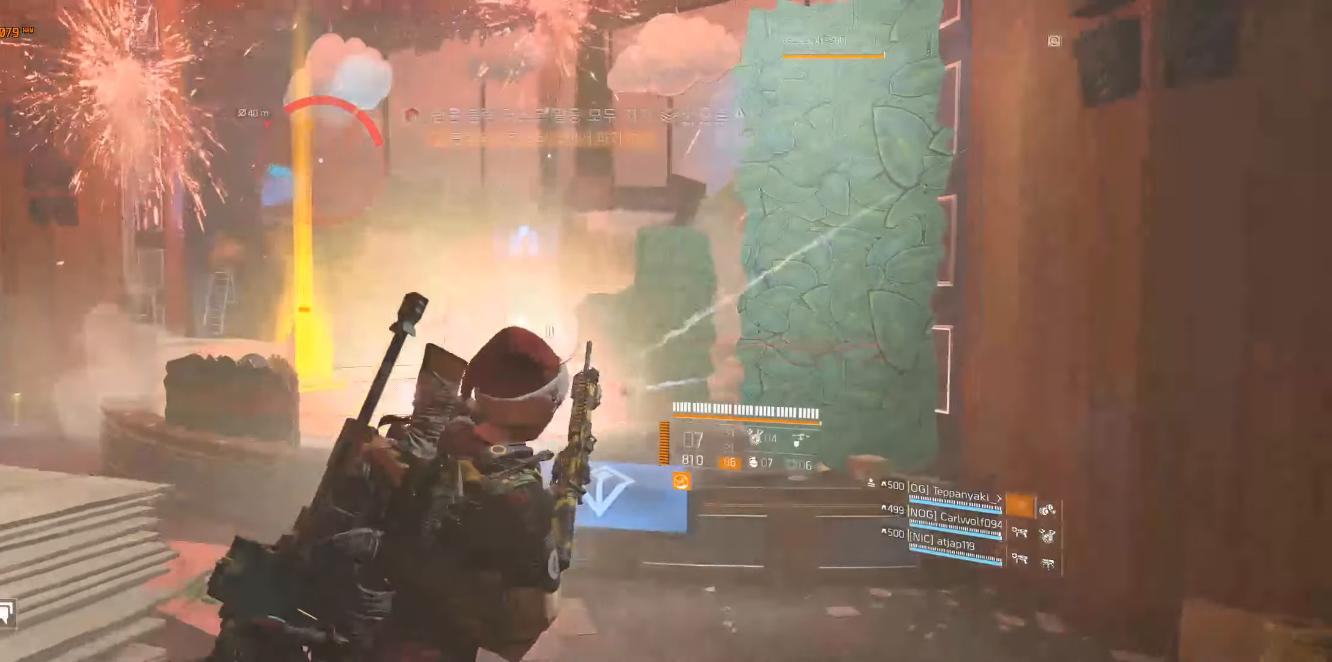
{"buttons": [], "left_stick": "up", "events": []}
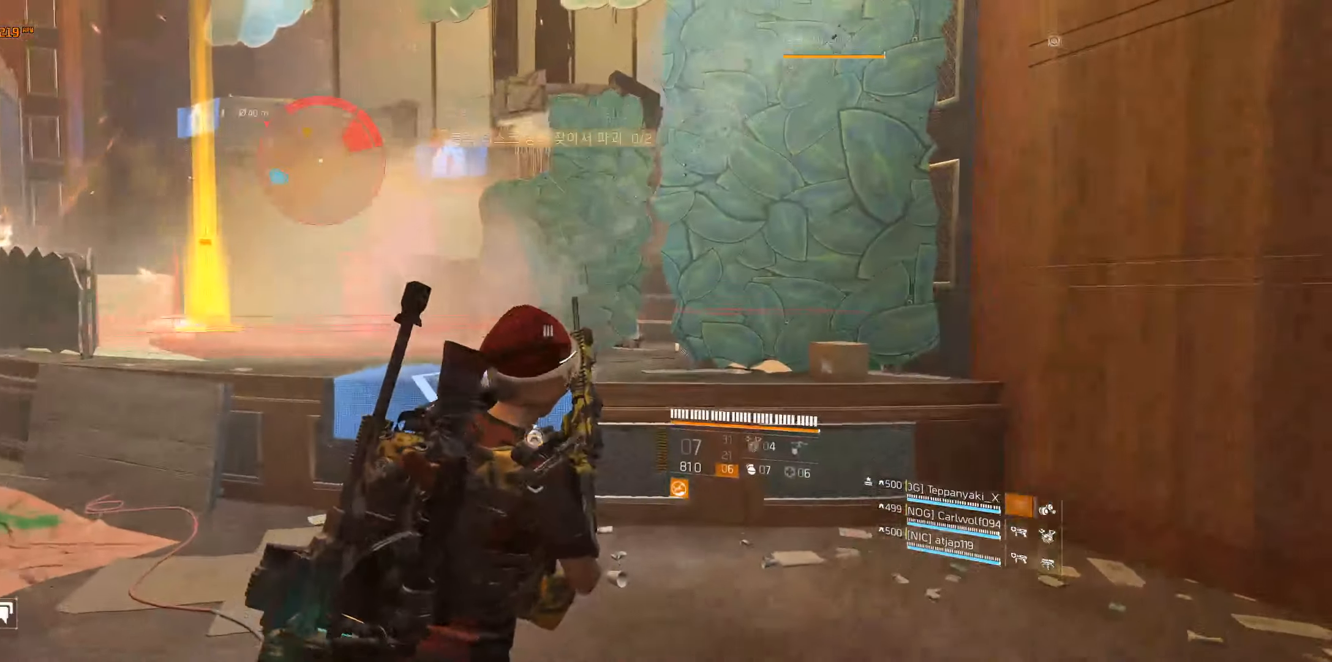
{"buttons": ["B"], "left_stick": "up", "events": [[367, "B", "down"]]}
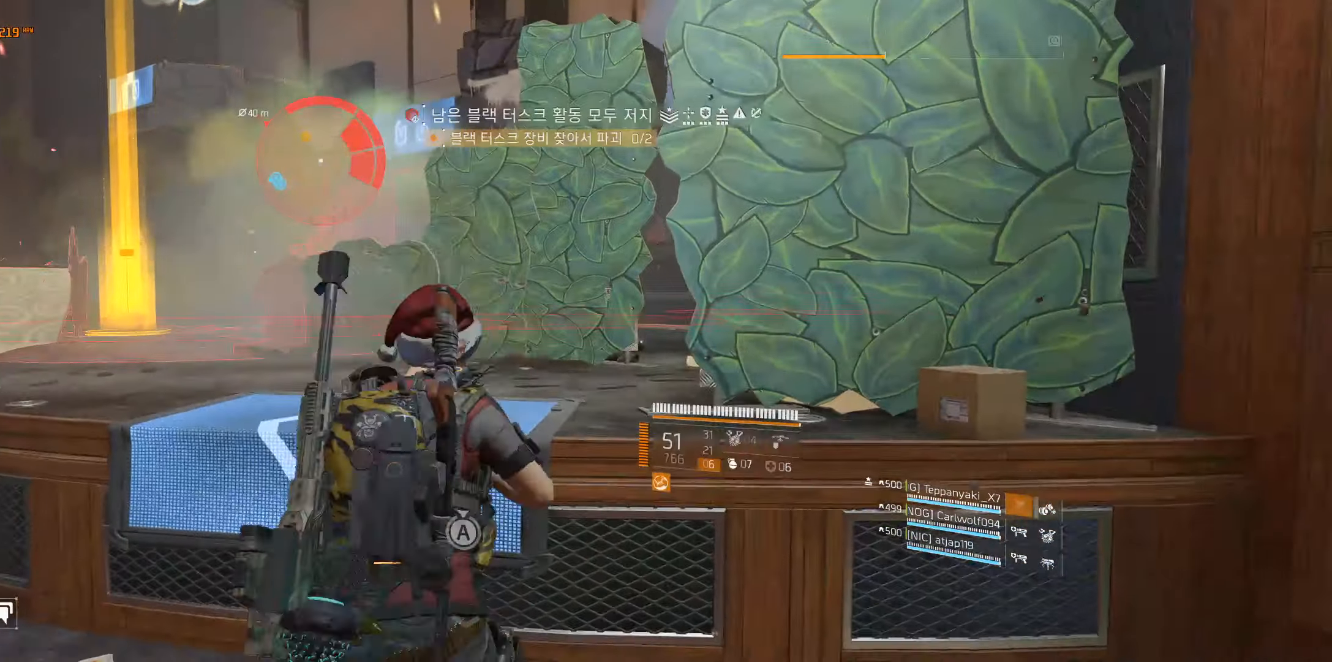
{"buttons": [], "left_stick": "up-right", "events": [[117, "B", "up"], [384, "left_stick", "up-right"]]}
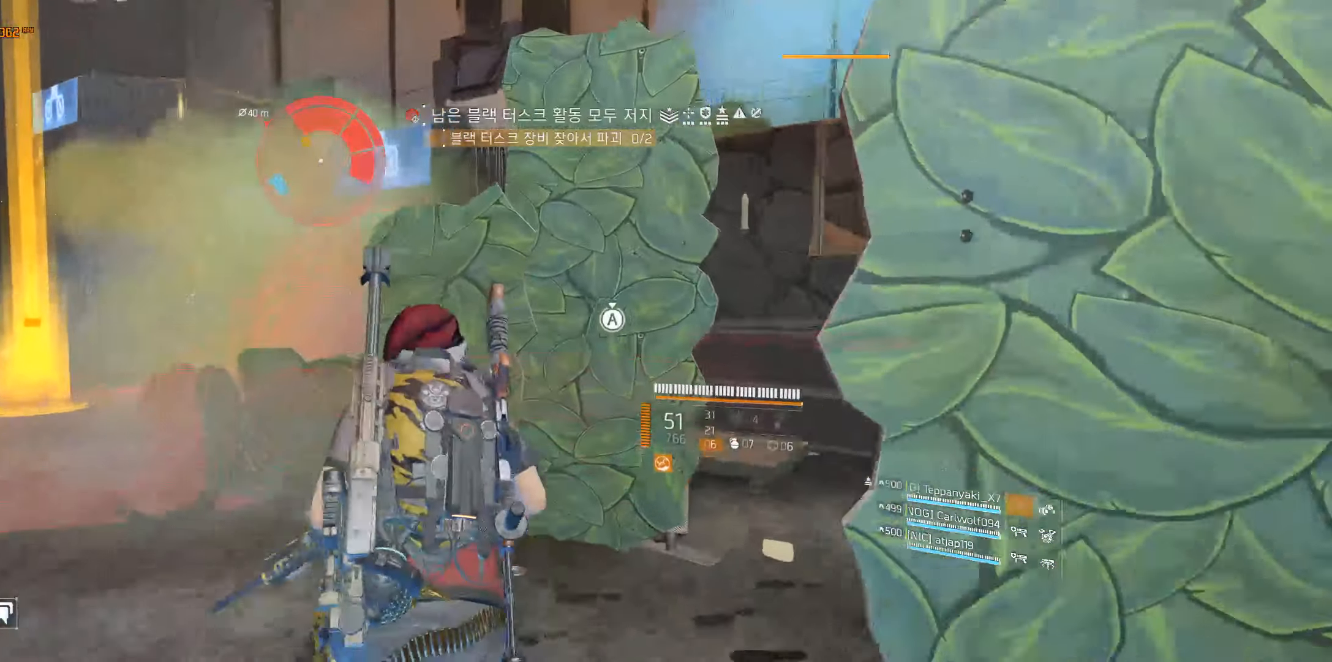
{"buttons": [], "left_stick": "up-right", "events": []}
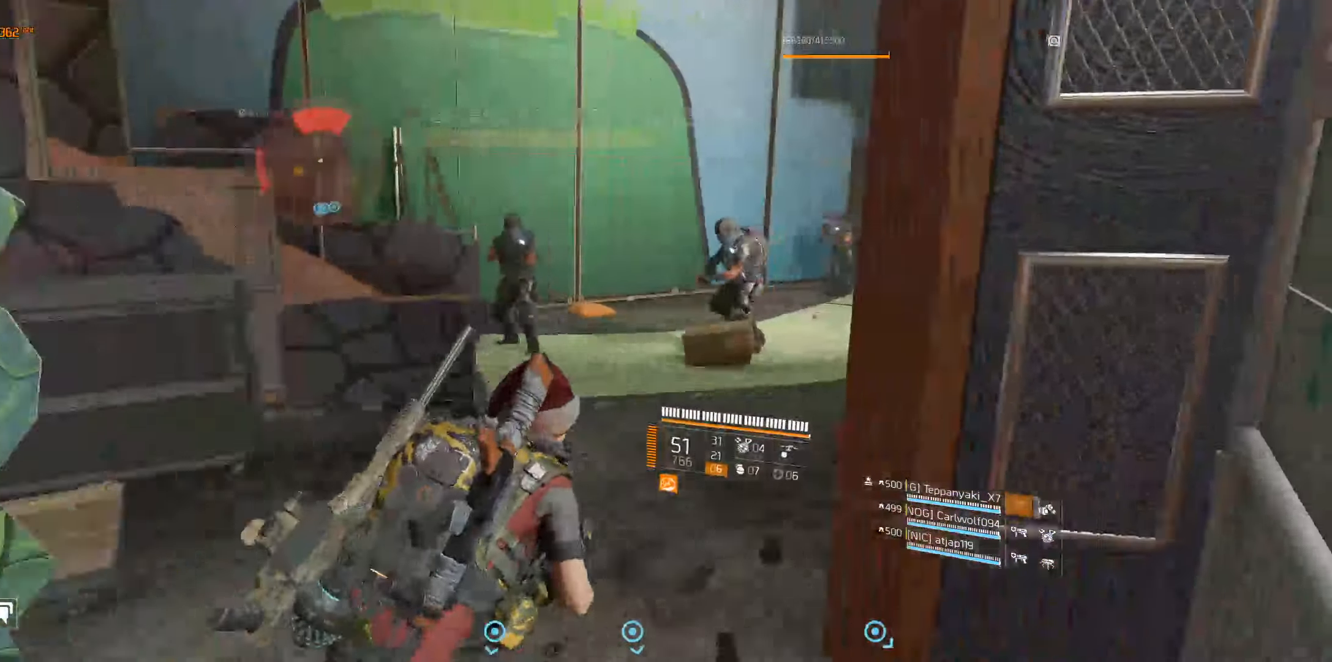
{"buttons": [], "left_stick": "down-left", "events": [[200, "left_stick", "up-left"], [334, "left_stick", "left"], [467, "left_stick", "down-left"]]}
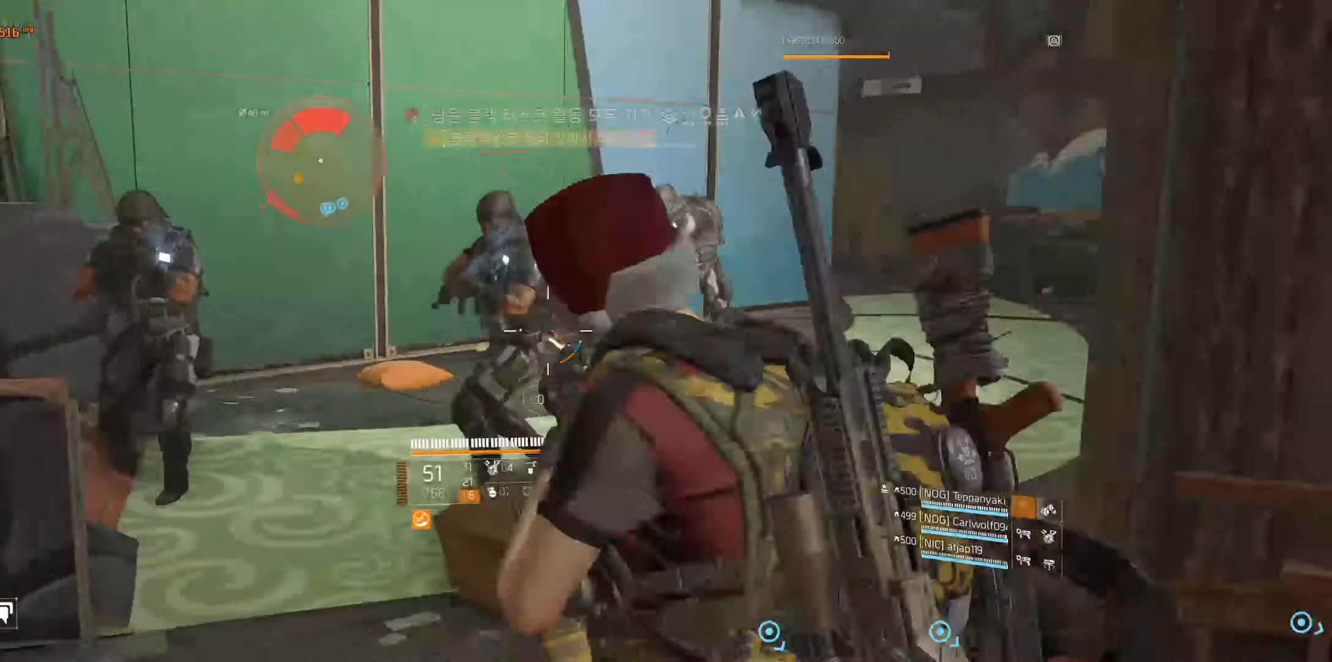
{"buttons": [], "left_stick": "down", "events": [[167, "left_stick", "down"]]}
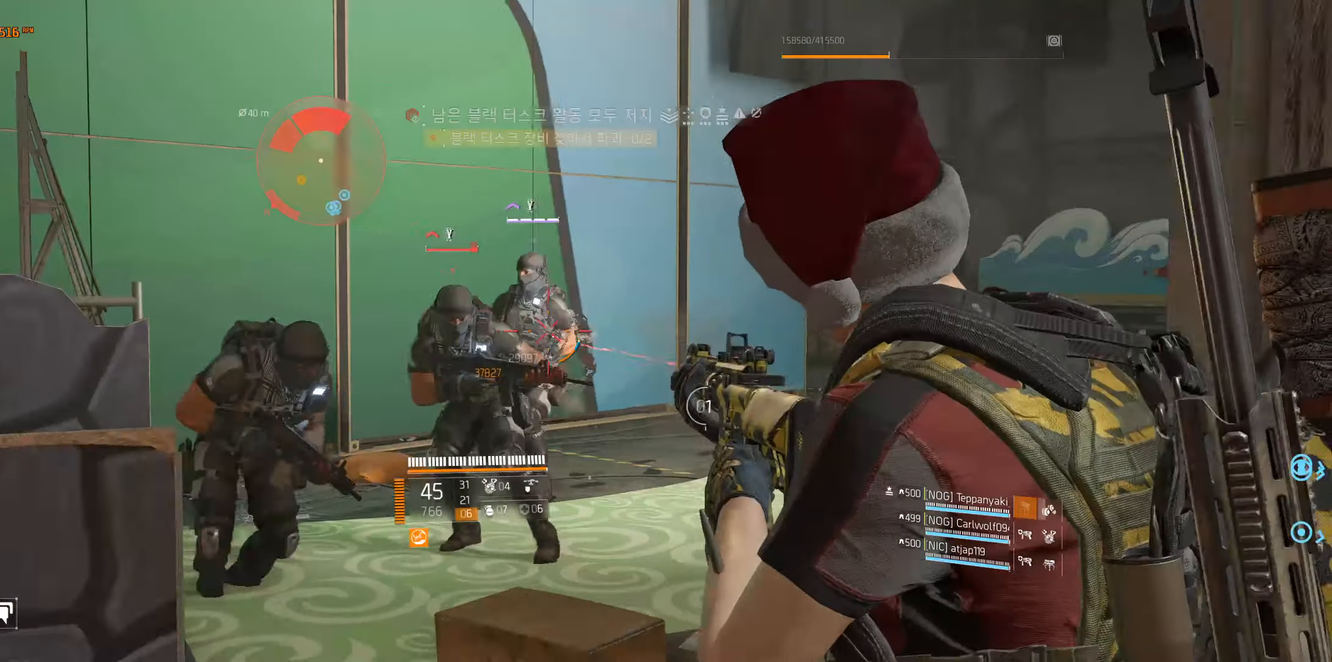
{"buttons": [], "left_stick": "down", "events": []}
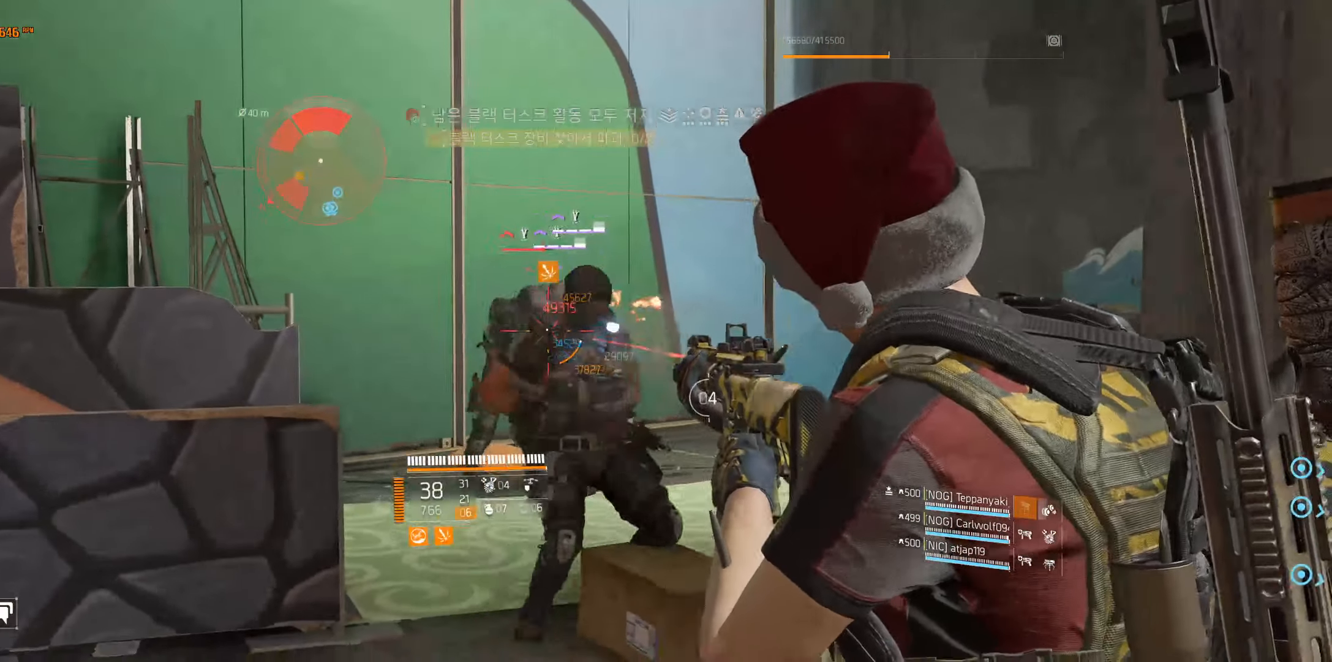
{"buttons": [], "left_stick": "down", "events": []}
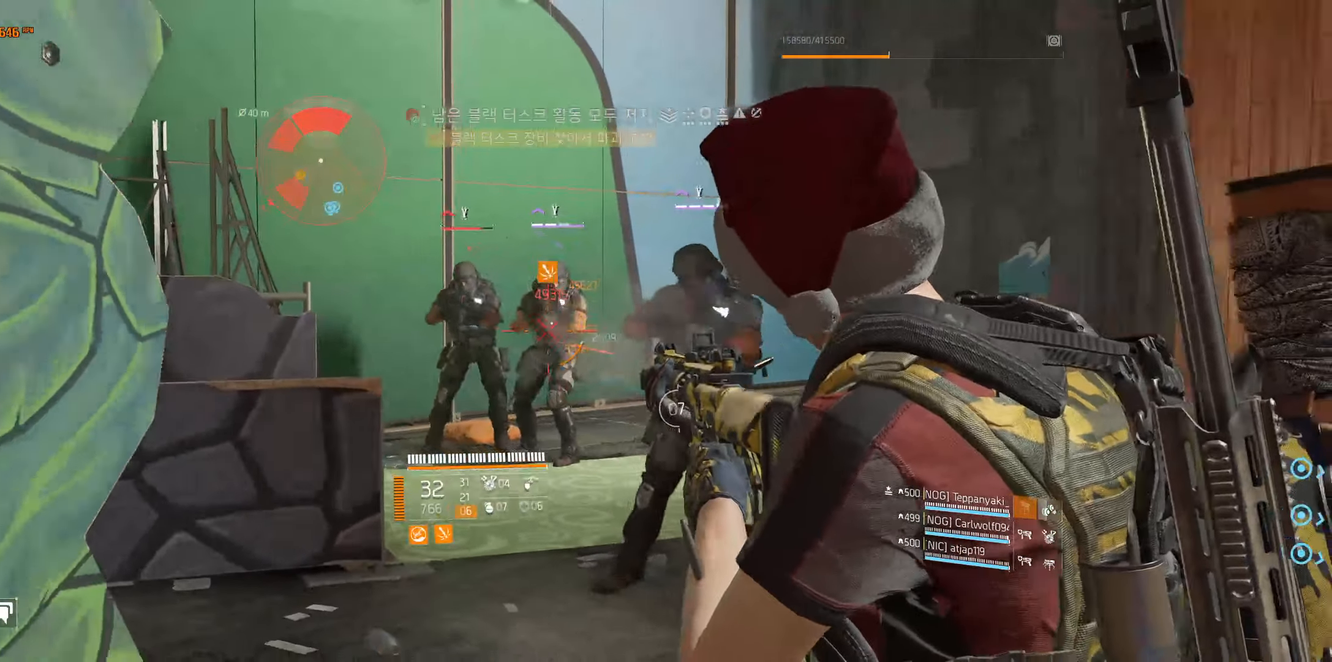
{"buttons": [], "left_stick": "down", "events": []}
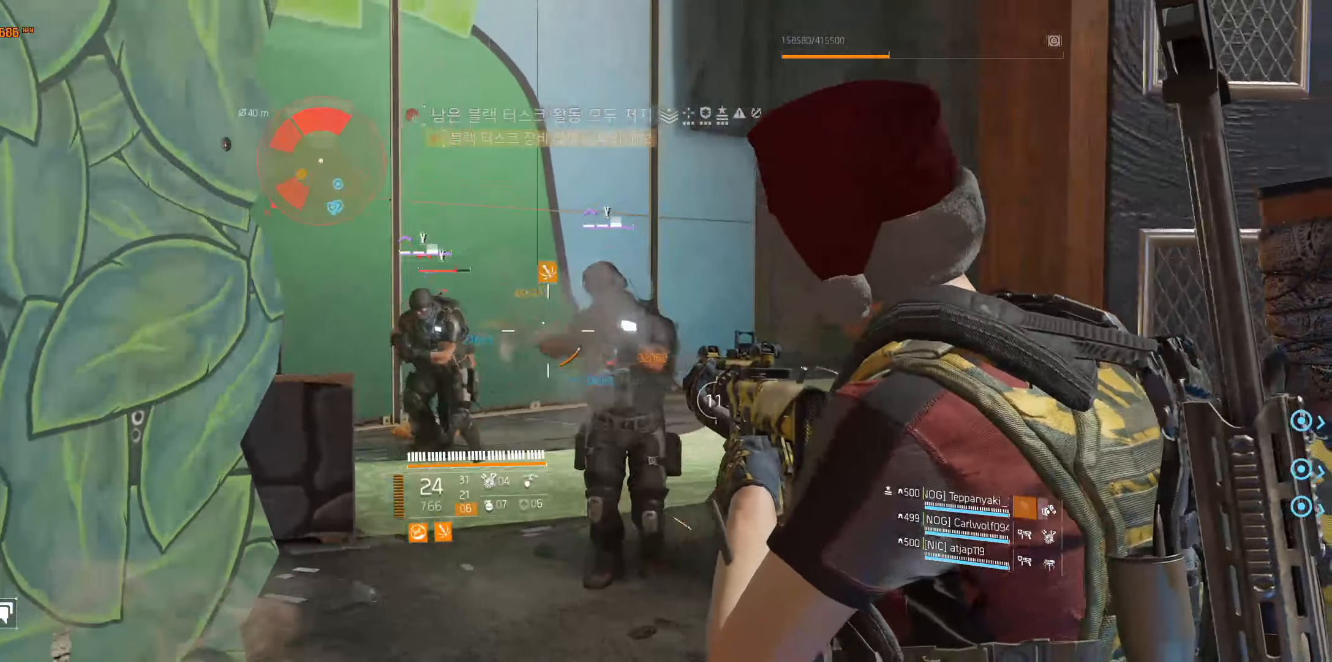
{"buttons": [], "left_stick": "down", "events": []}
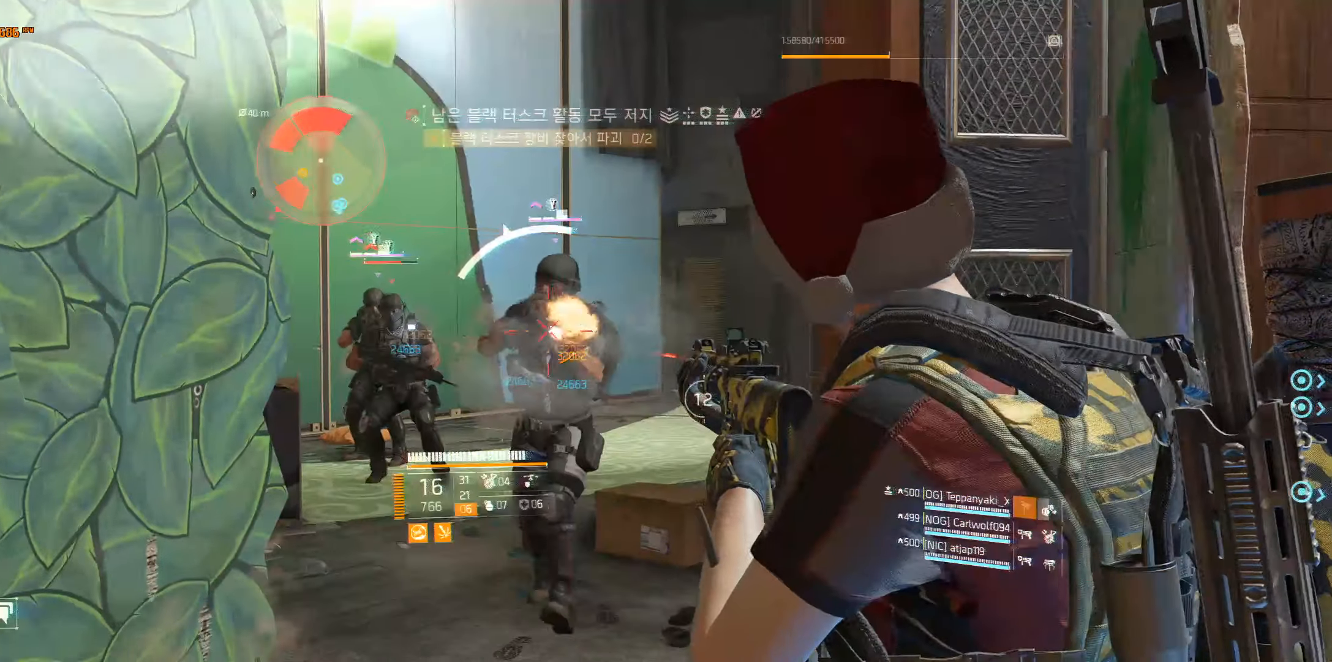
{"buttons": [], "left_stick": "down", "events": []}
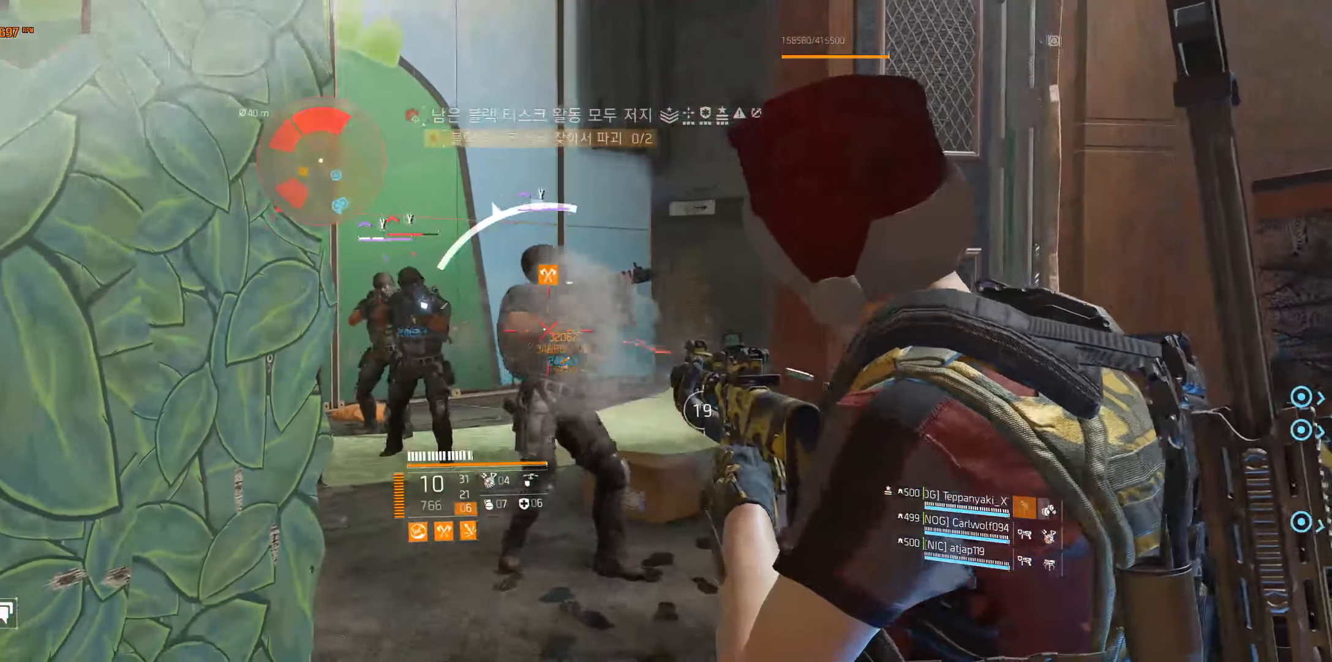
{"buttons": [], "left_stick": "down", "events": []}
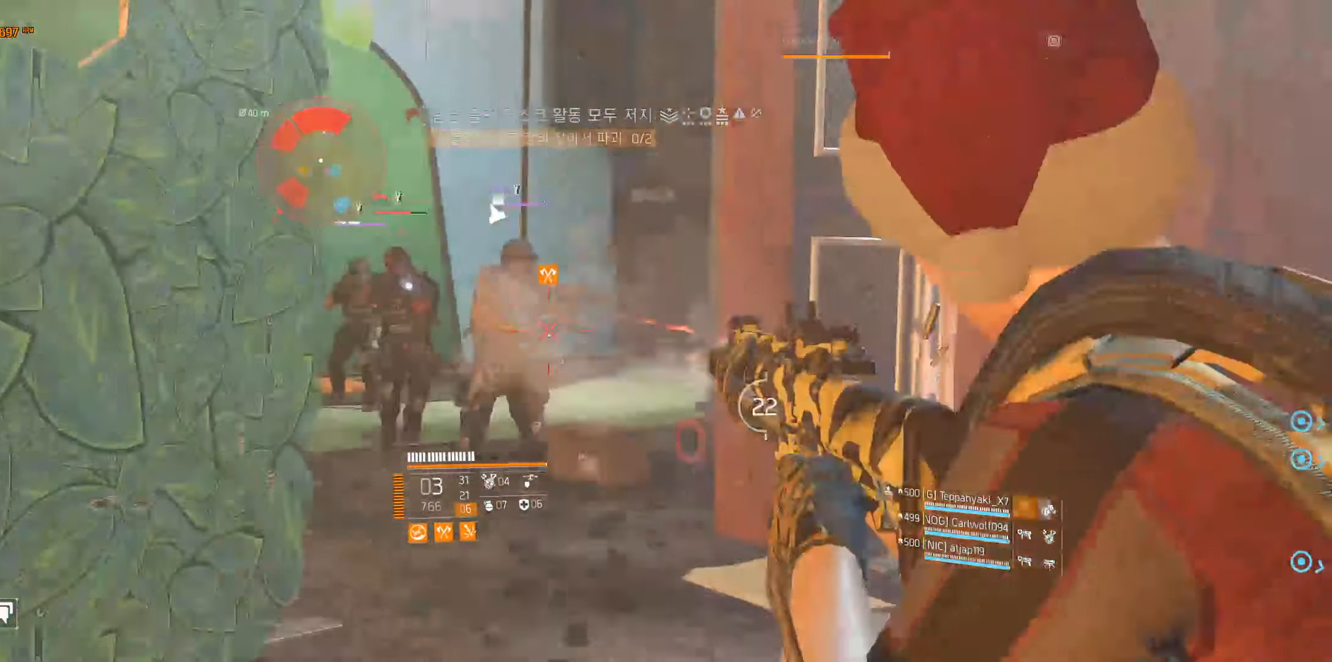
{"buttons": [], "left_stick": "down", "events": []}